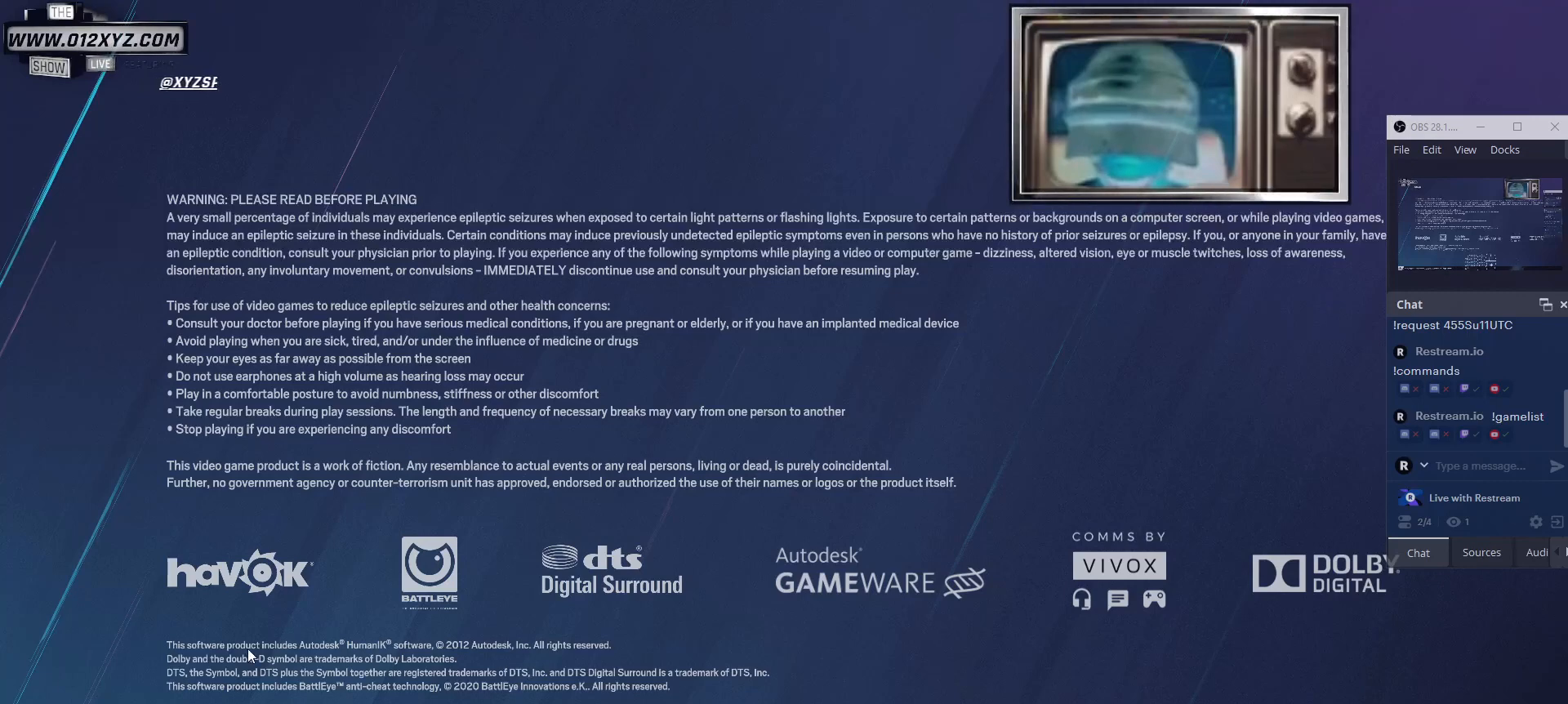
Gameplay with keyboard and mouse; each line is a JSON object with the keys and mouse buttons held at the frame after it. "events" lists presses ("down") and releases ("up") of "1", "2", "3", "4", "5", "a", "alt", "b", "c", "ctrl", "d", "e", "f", "g", "q", "r", "s", "shift", "space", "t", "tab", "v", "w", "x", "z", "mouse_left", "mouse_wheel", "mouse_right", "mouse_mb4" and "mouse_mb5" between this image and that frame as [ms after this image, input, new state], when the widget could be followed in between. "mouse_left", "mouse_wheel", "mouse_right", "mouse_mb4", "mouse_mb5" = the "left", "wheel", "right", "mb4", "mb5" buttons of the "mouse" list. No other keys are recorded. "wheel" means that the mouse wheel is clicked or scrolled. Not read: mouse_move.
{"keys": [], "mouse": [], "events": [[133, "tab", "down"], [267, "tab", "up"]]}
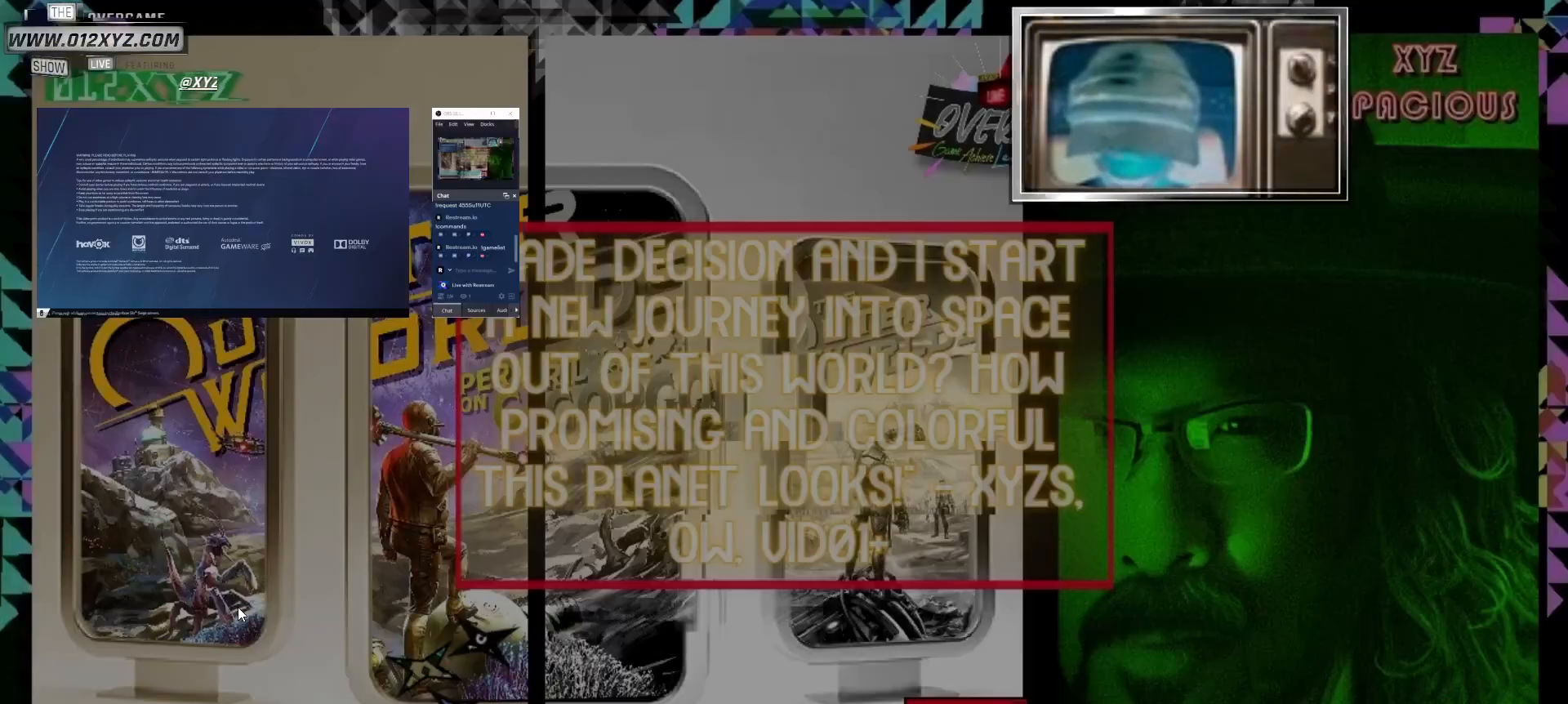
{"keys": [], "mouse": [], "events": []}
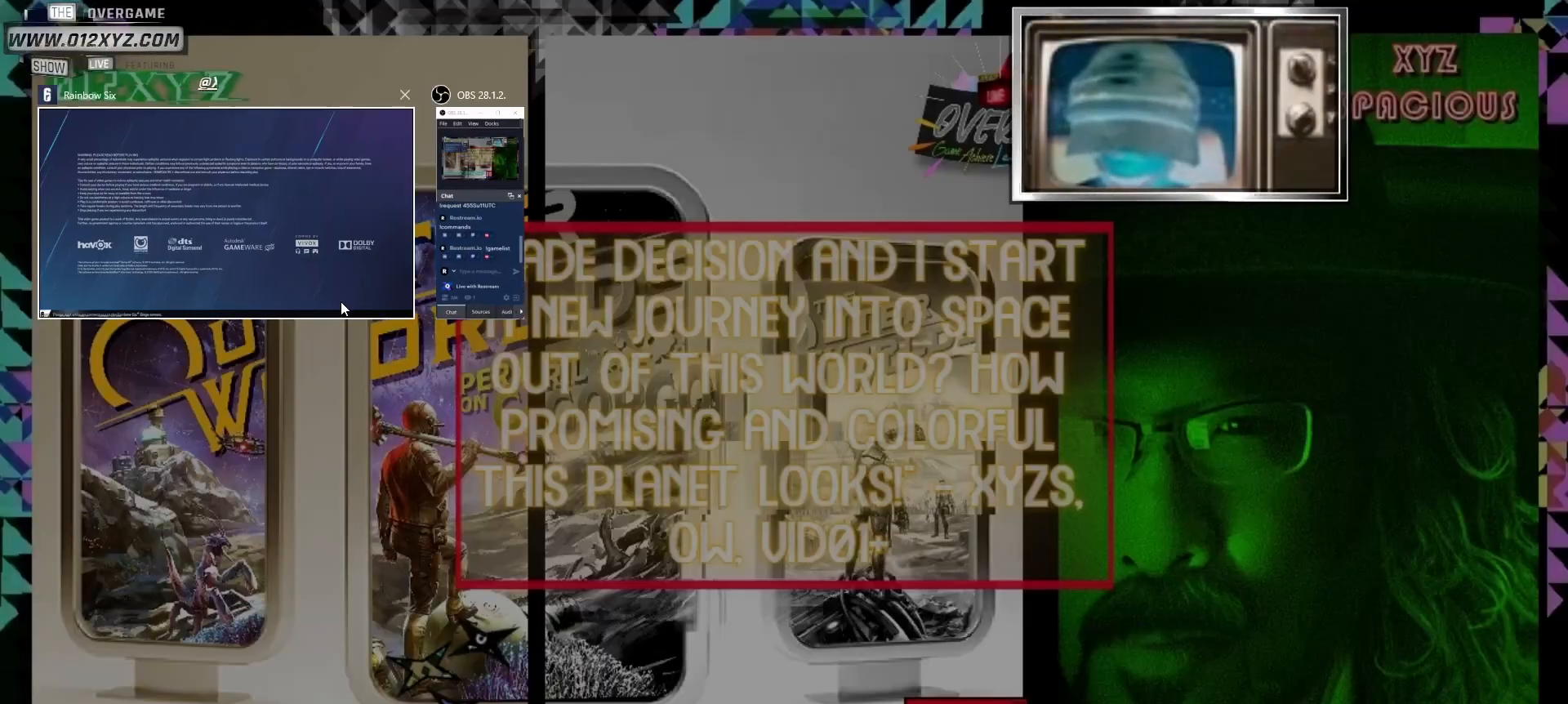
{"keys": [], "mouse": [], "events": []}
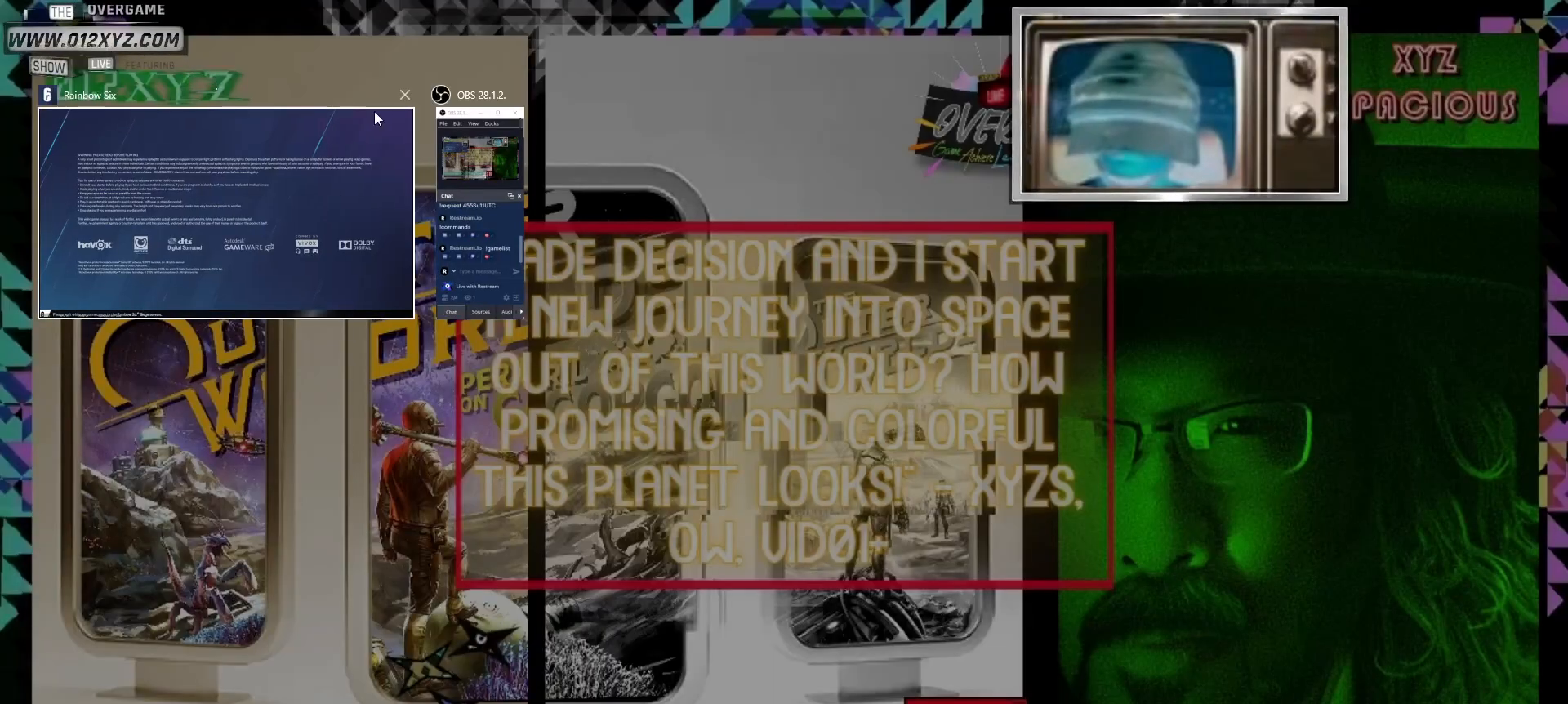
{"keys": [], "mouse": ["left"], "events": [[433, "mouse_left", "down"]]}
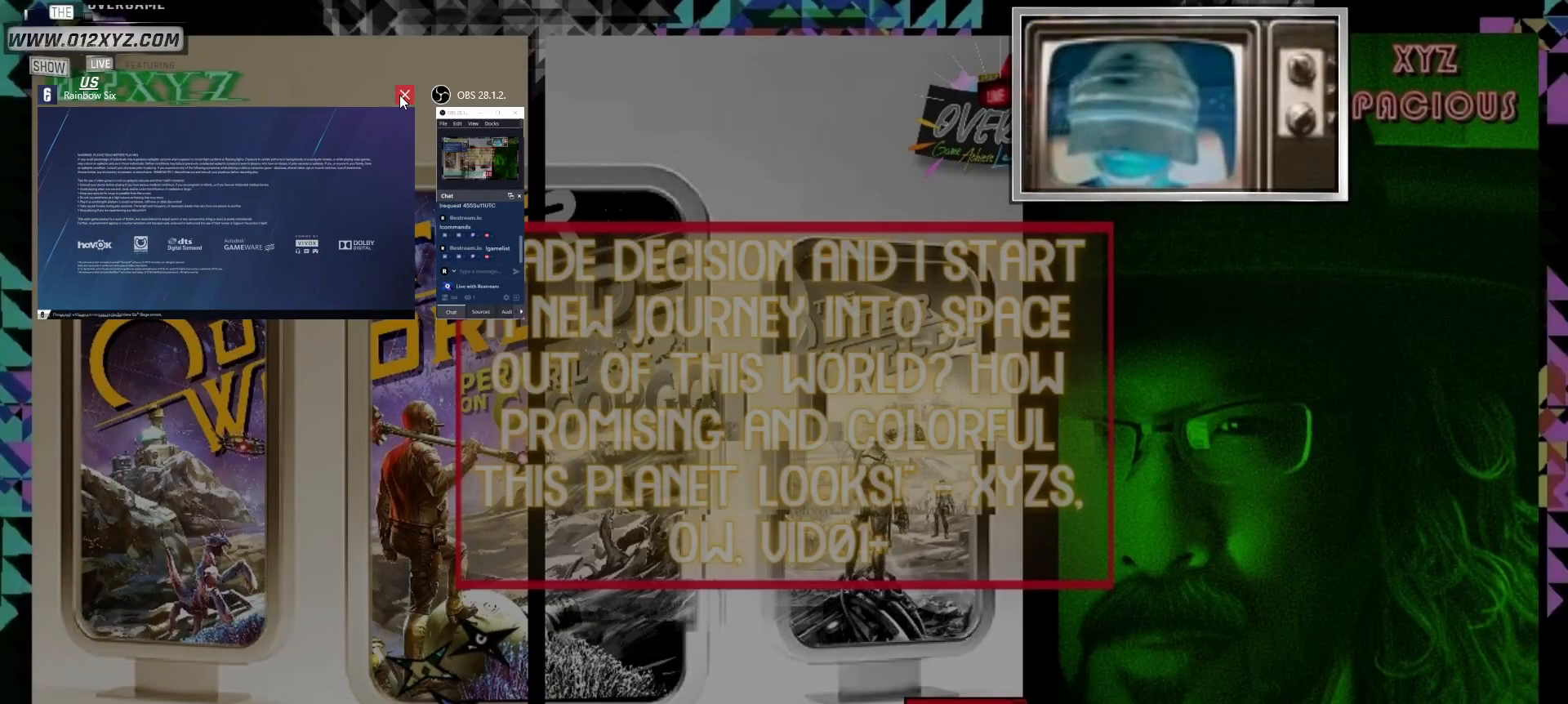
{"keys": [], "mouse": [], "events": [[67, "mouse_left", "up"]]}
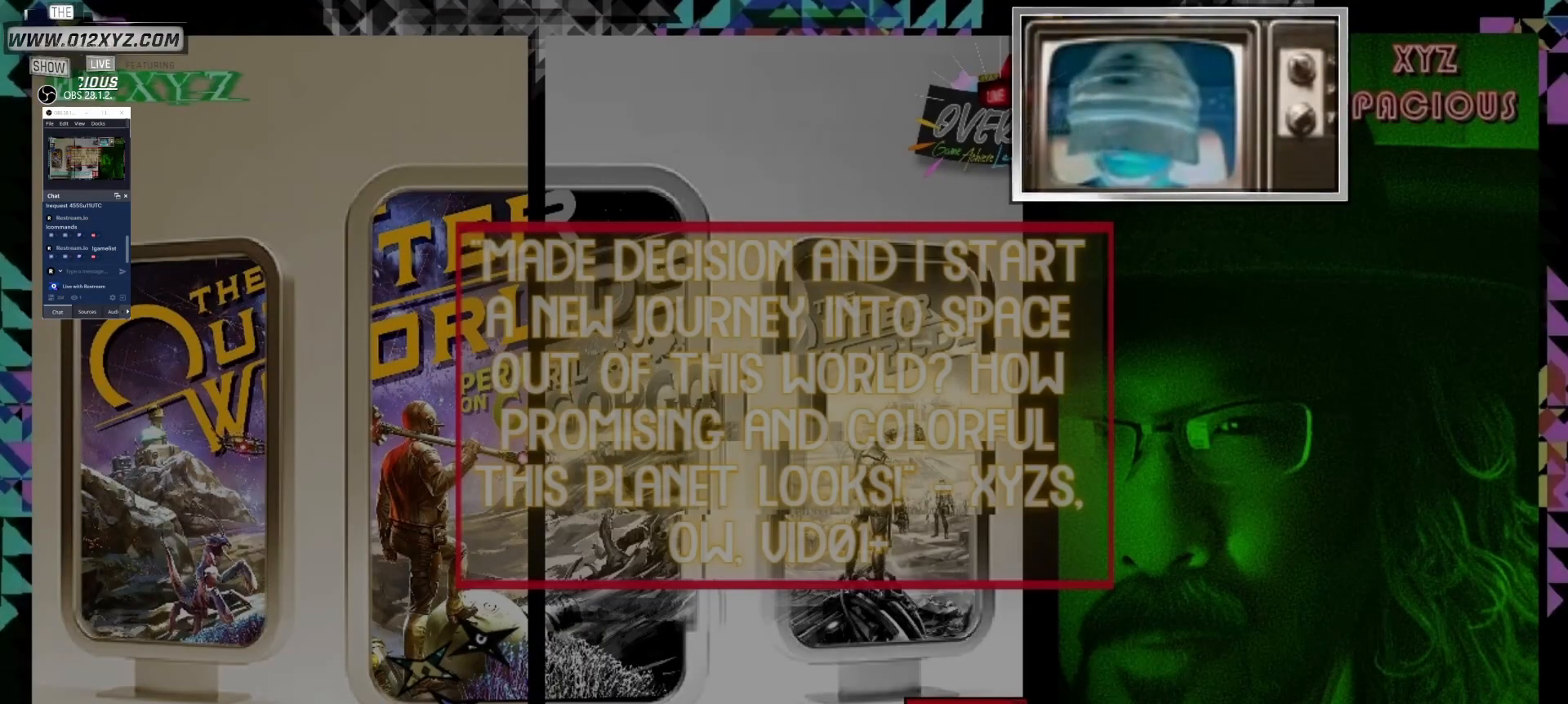
{"keys": [], "mouse": [], "events": []}
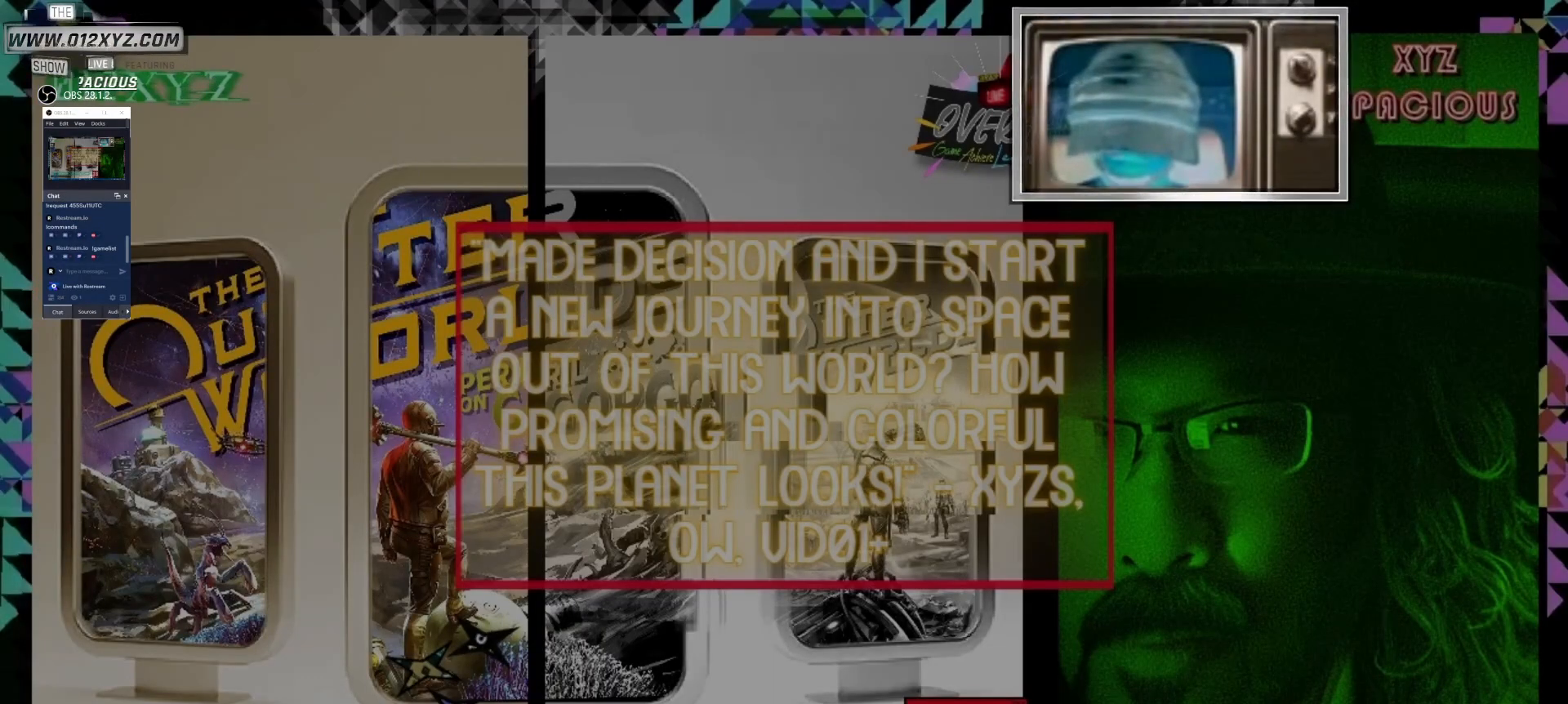
{"keys": [], "mouse": [], "events": [[200, "mouse_left", "down"], [267, "mouse_left", "up"]]}
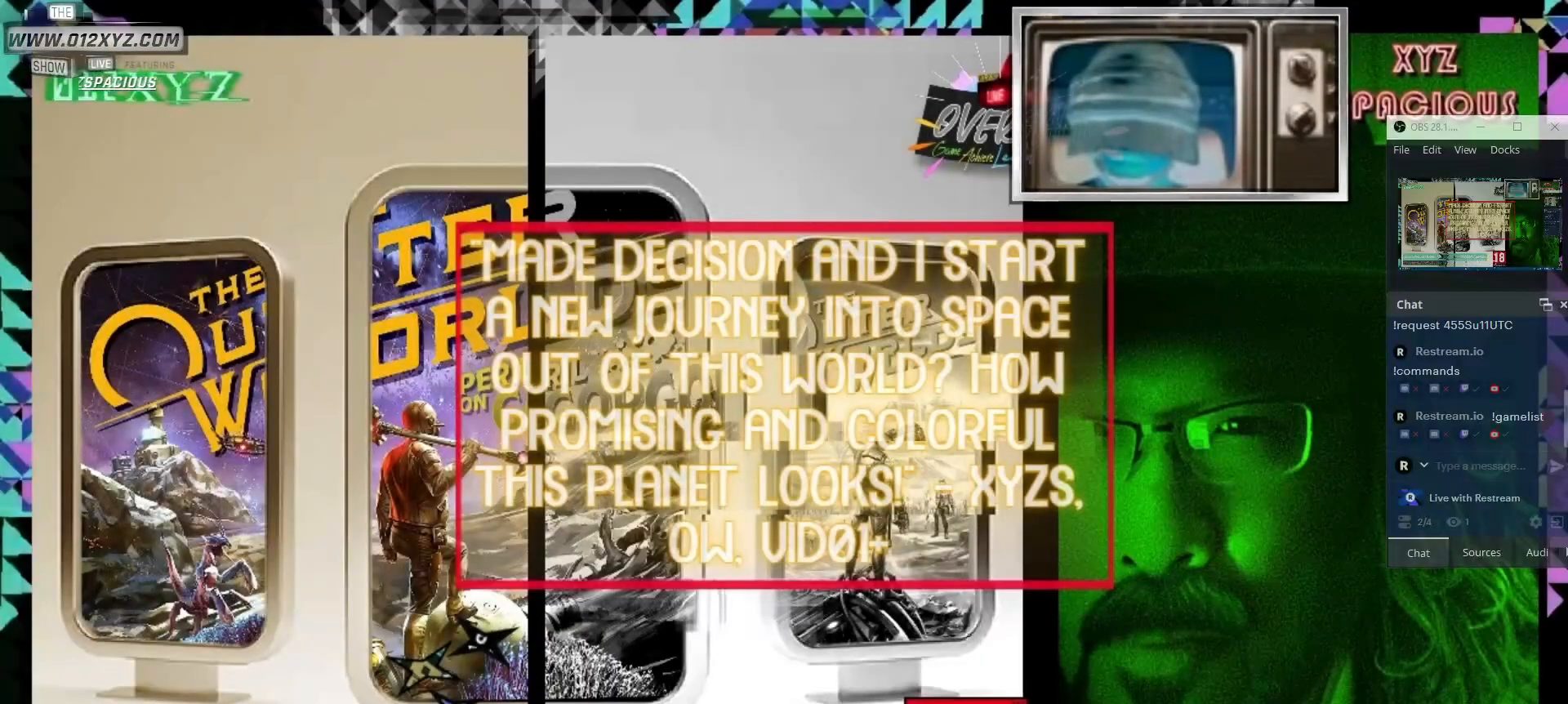
{"keys": [], "mouse": [], "events": []}
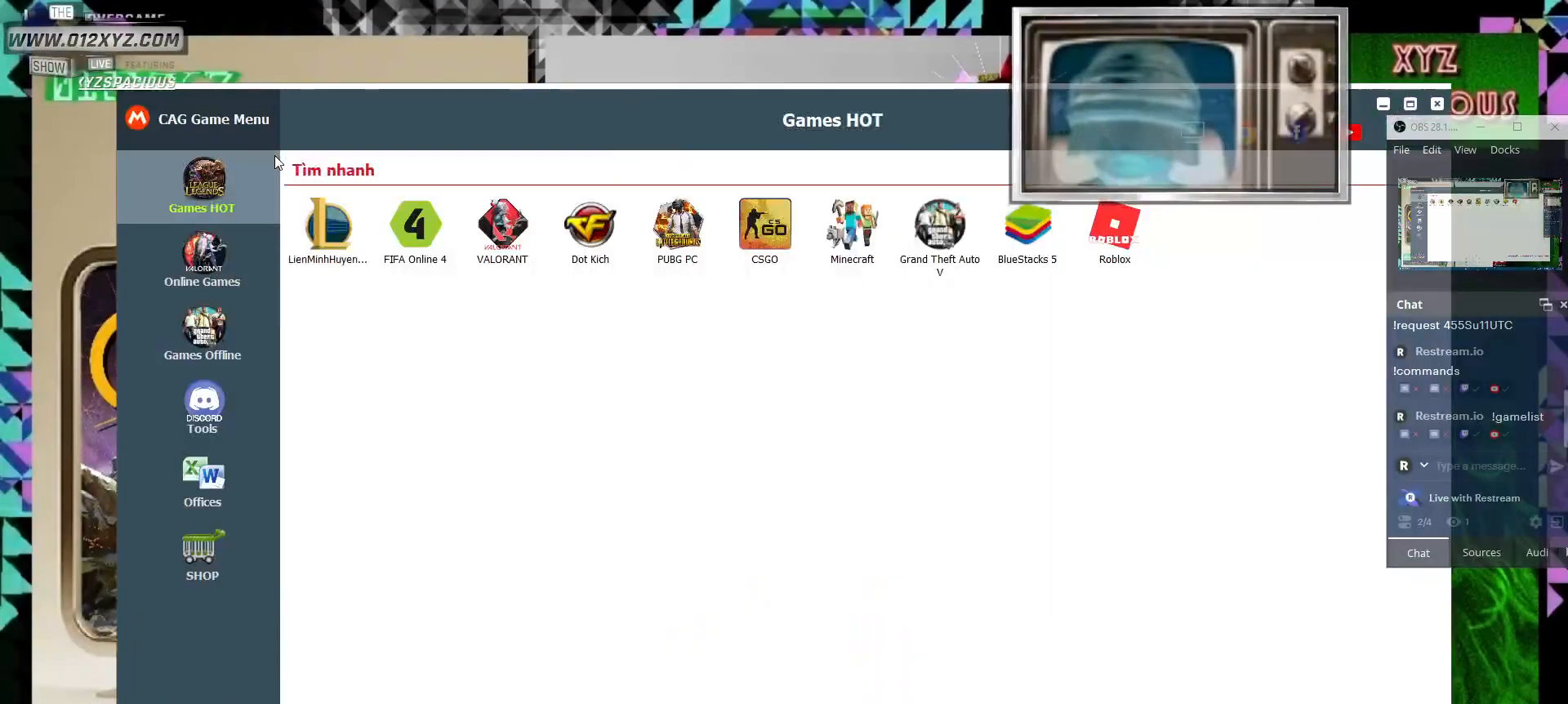
{"keys": [], "mouse": [], "events": []}
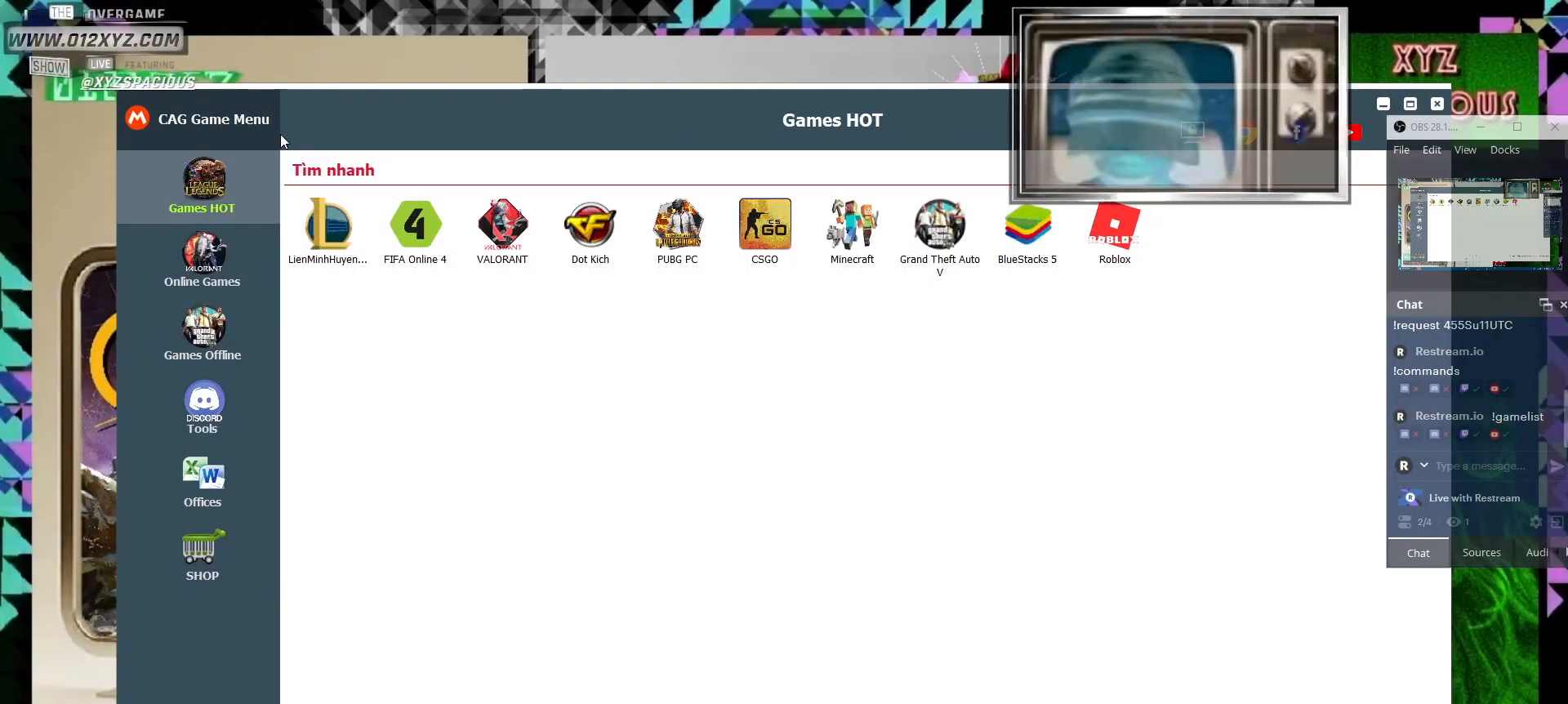
{"keys": [], "mouse": [], "events": []}
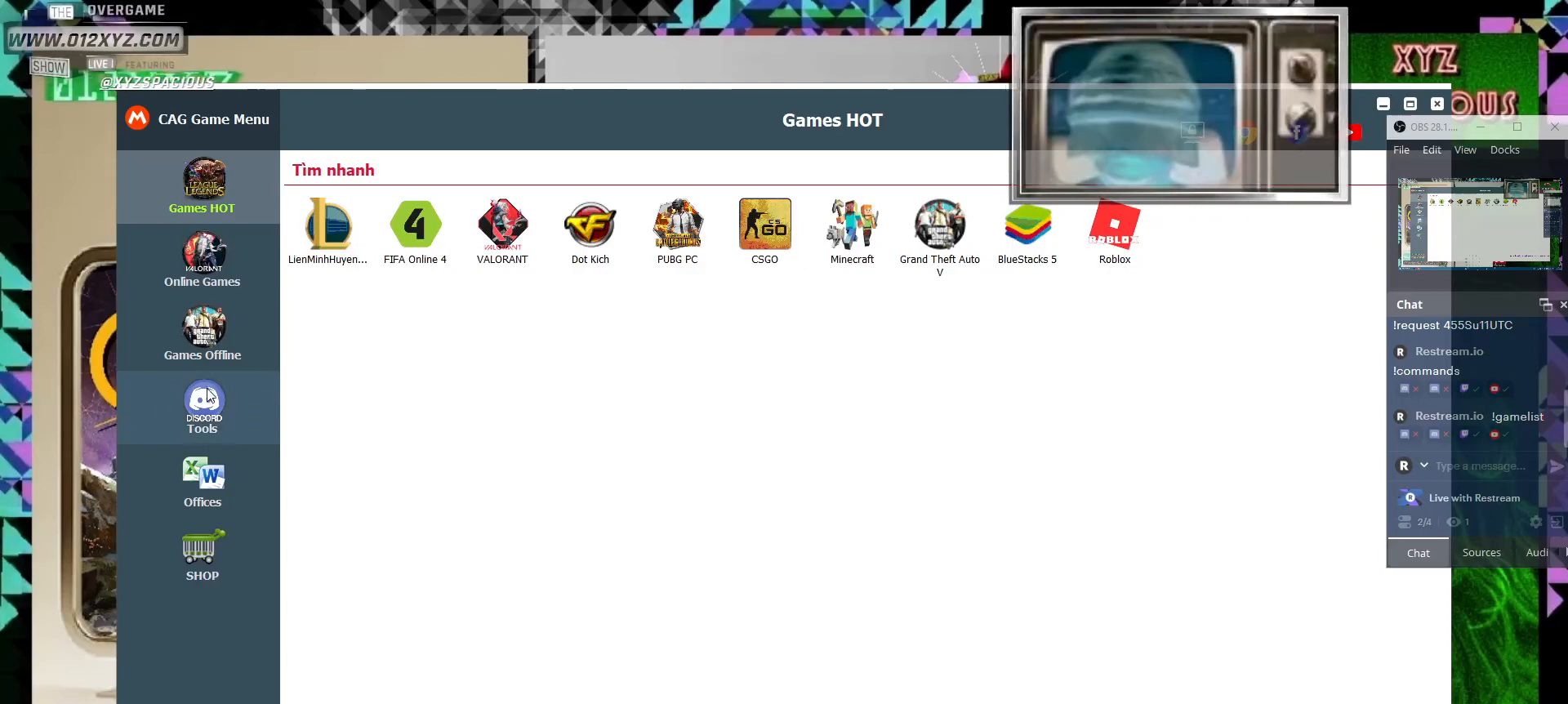
{"keys": [], "mouse": [], "events": []}
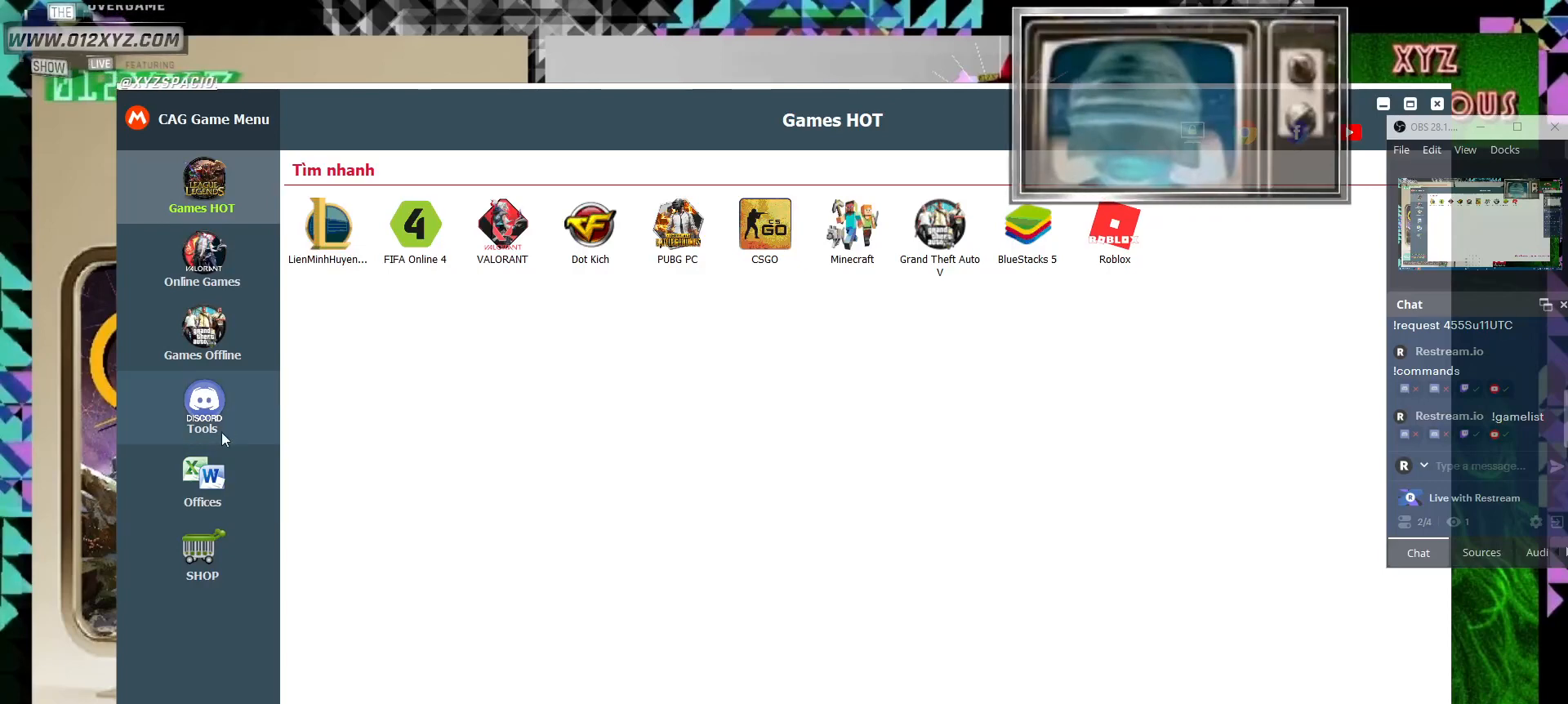
{"keys": [], "mouse": [], "events": [[100, "mouse_left", "down"], [200, "mouse_left", "up"]]}
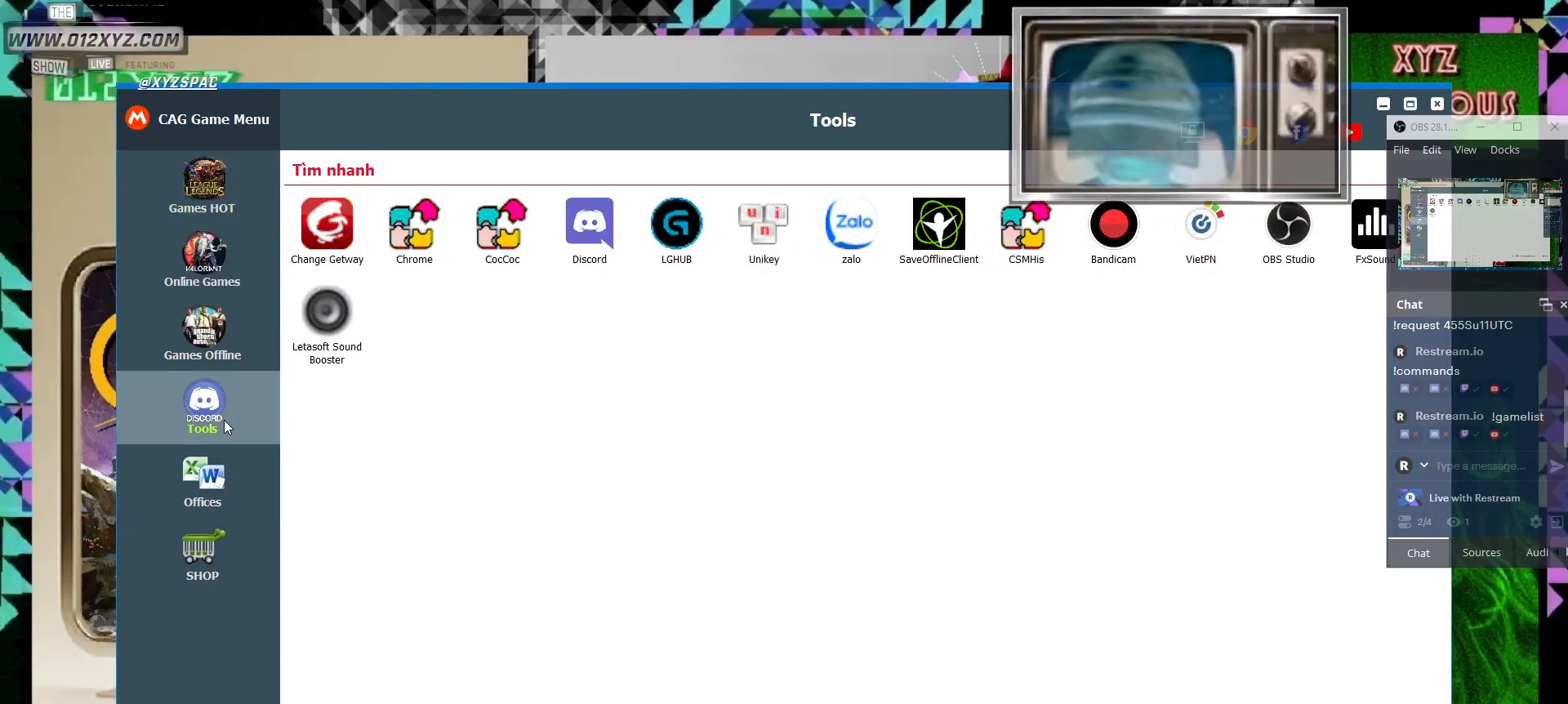
{"keys": [], "mouse": [], "events": []}
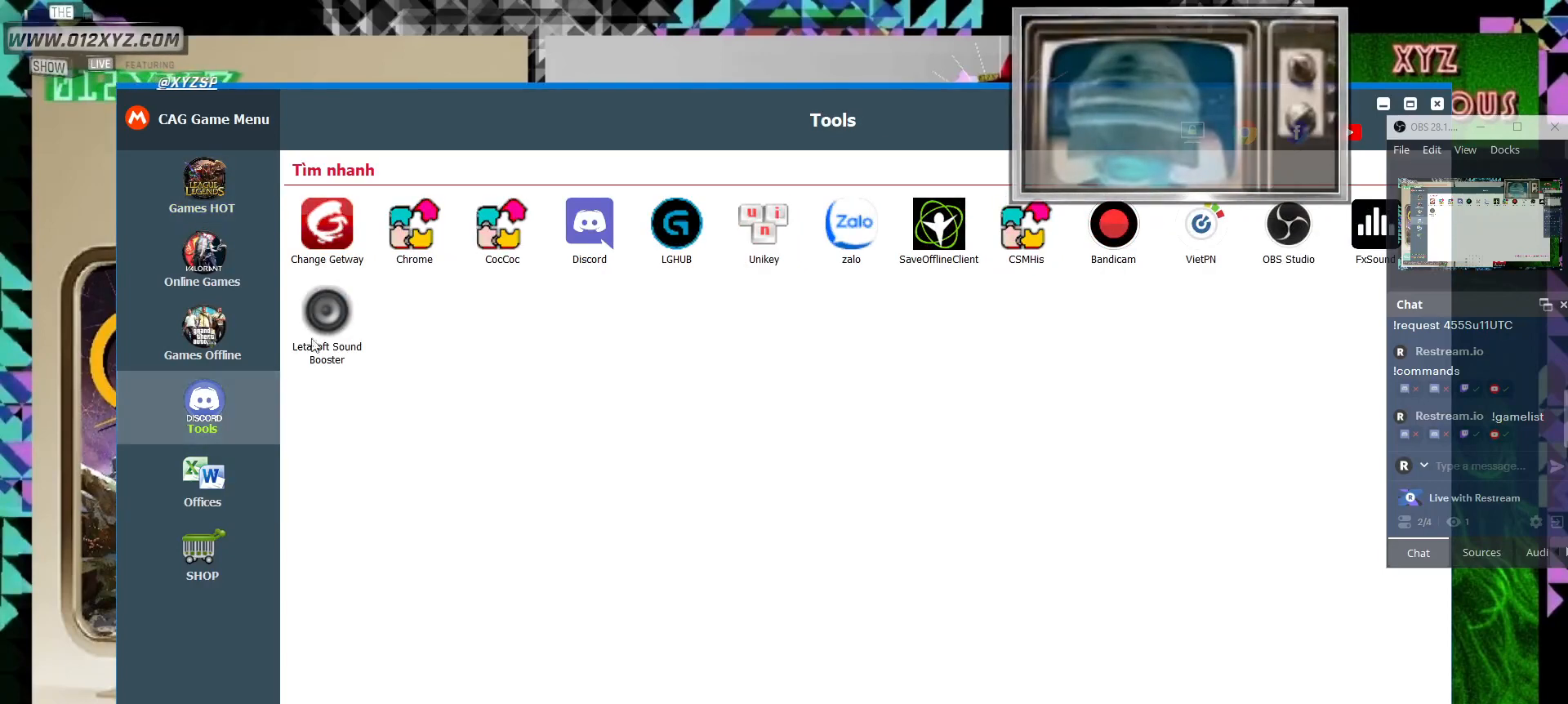
{"keys": [], "mouse": ["left"], "events": [[267, "mouse_left", "down"], [400, "mouse_left", "up"], [467, "mouse_left", "down"]]}
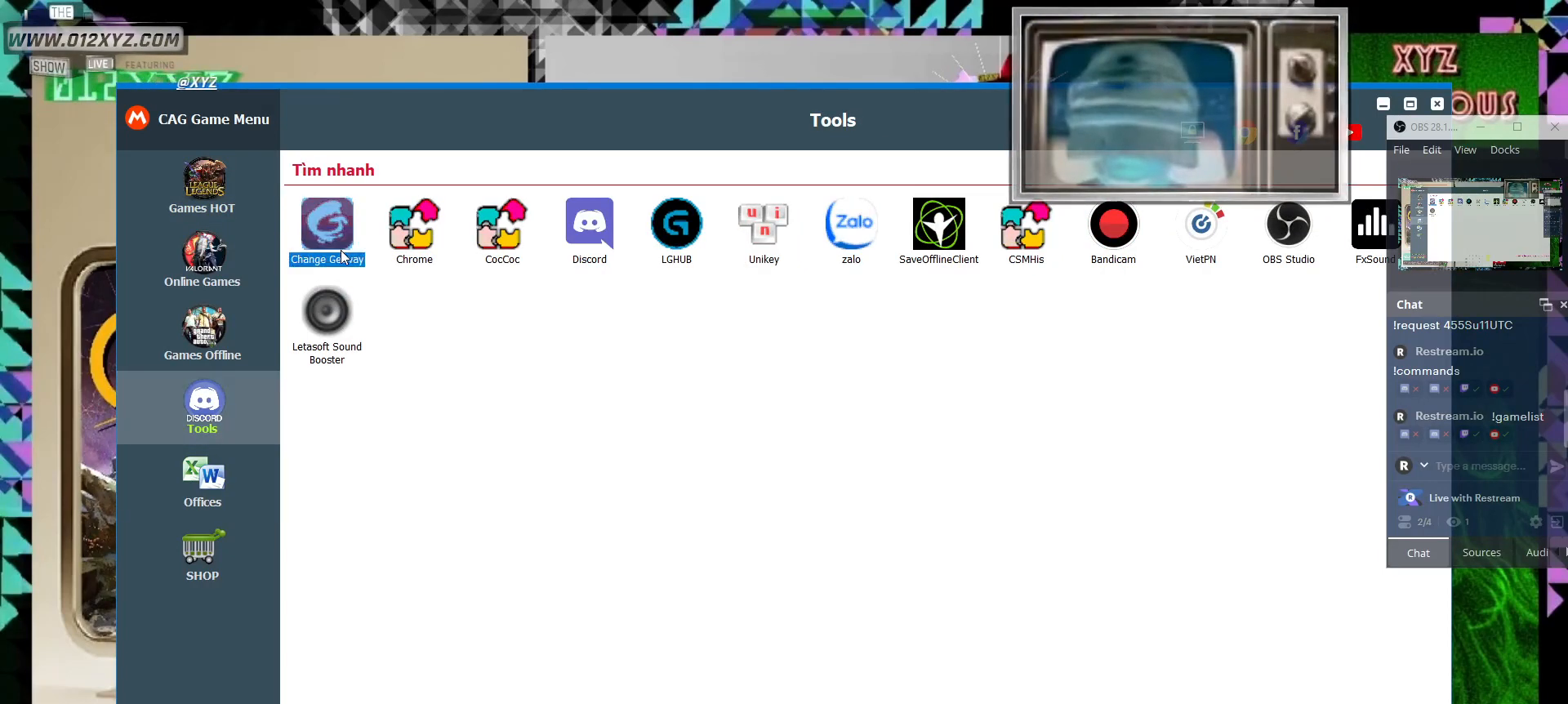
{"keys": [], "mouse": [], "events": [[67, "mouse_left", "up"]]}
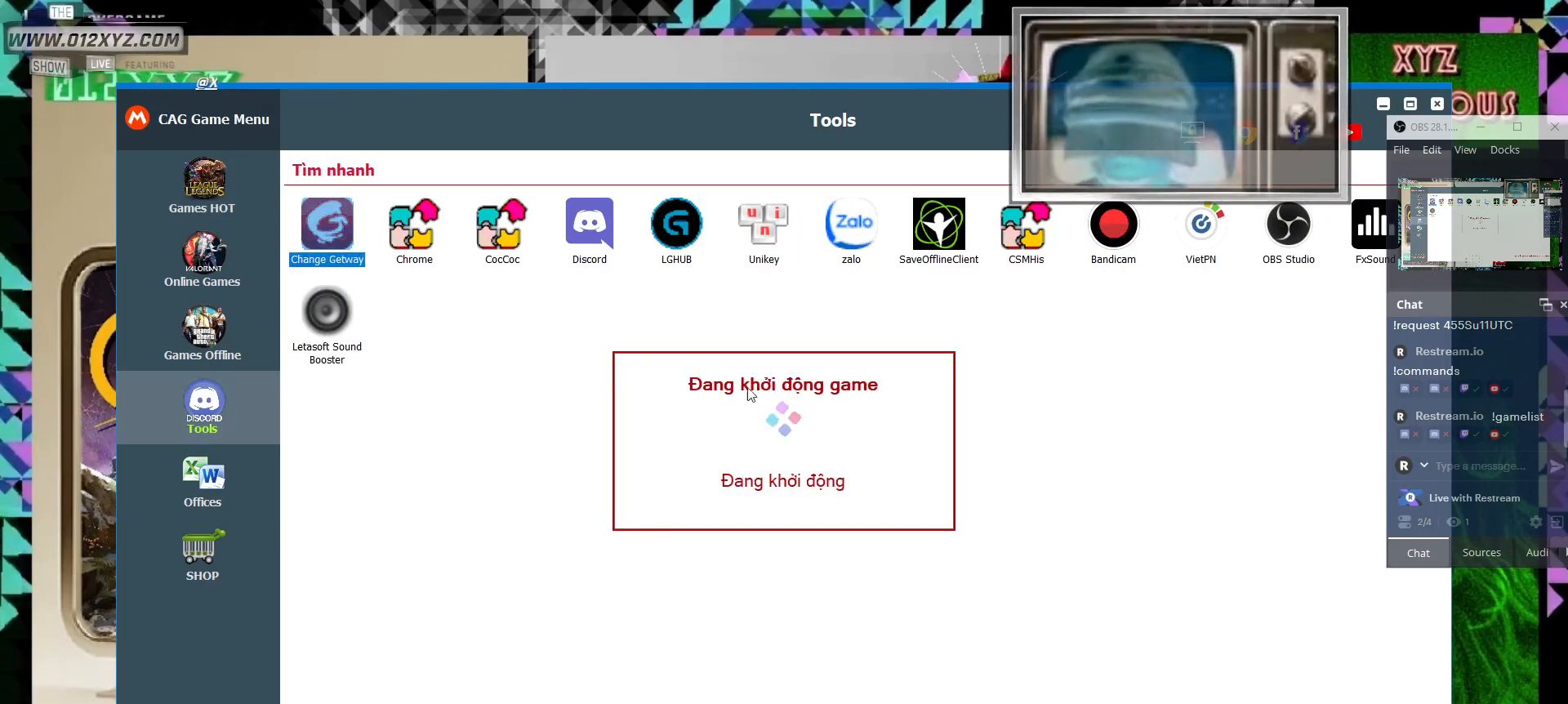
{"keys": [], "mouse": [], "events": []}
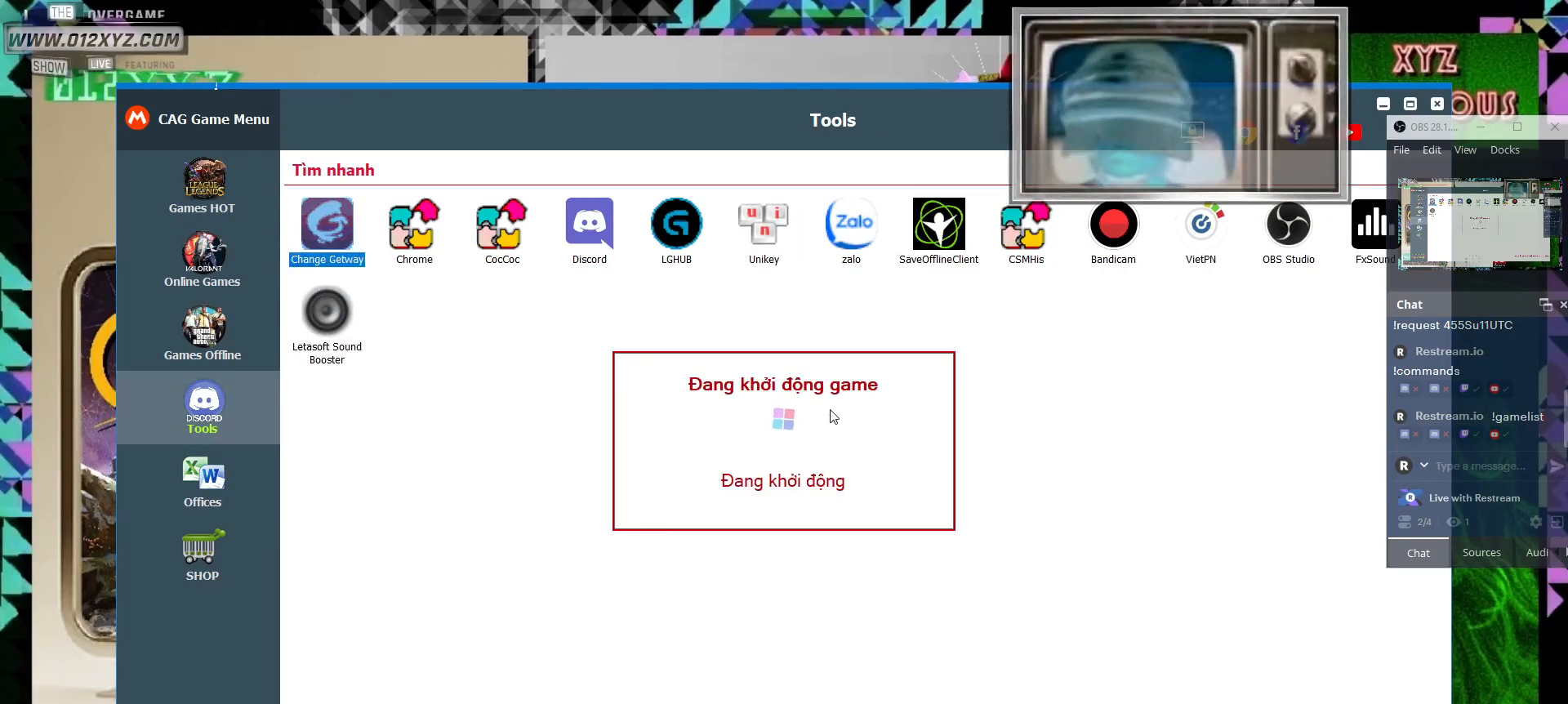
{"keys": [], "mouse": [], "events": []}
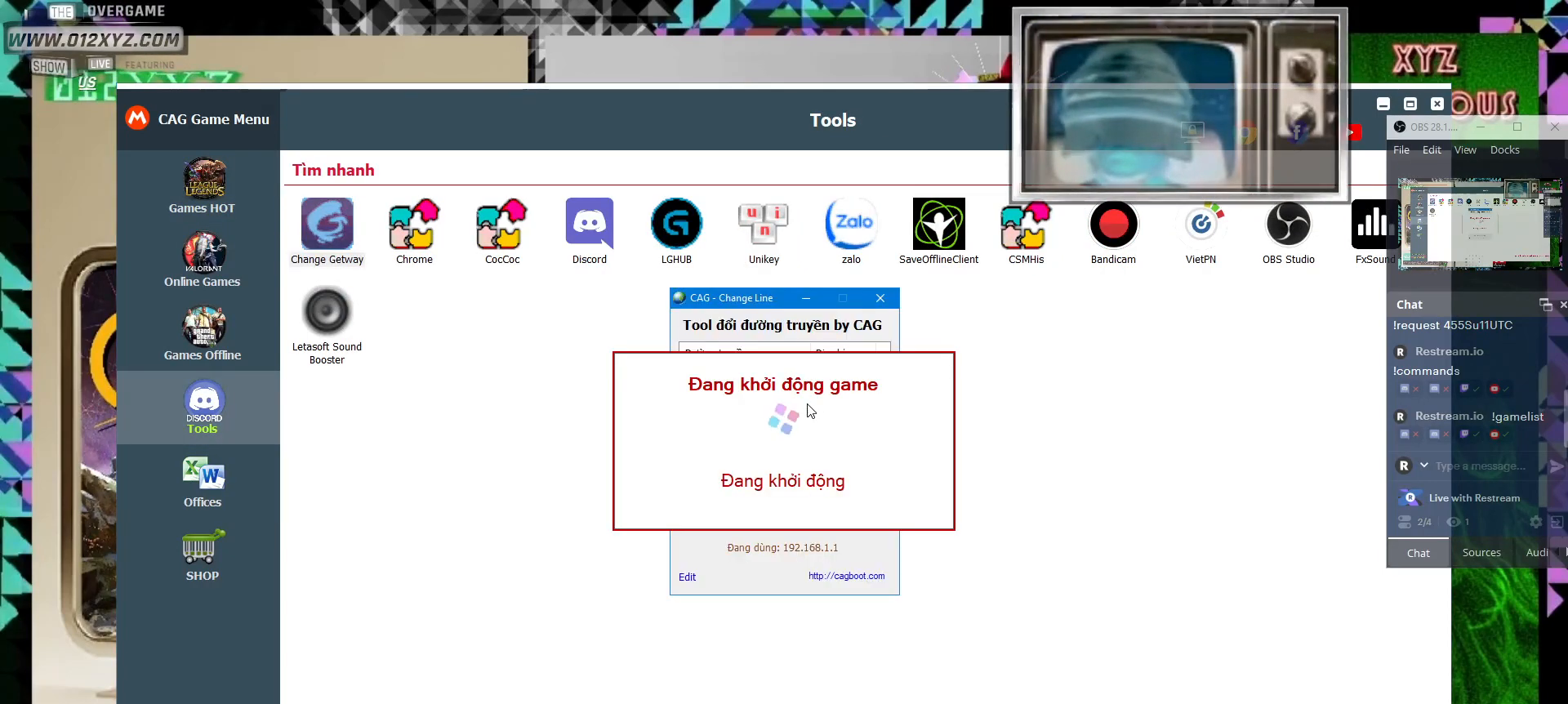
{"keys": [], "mouse": [], "events": []}
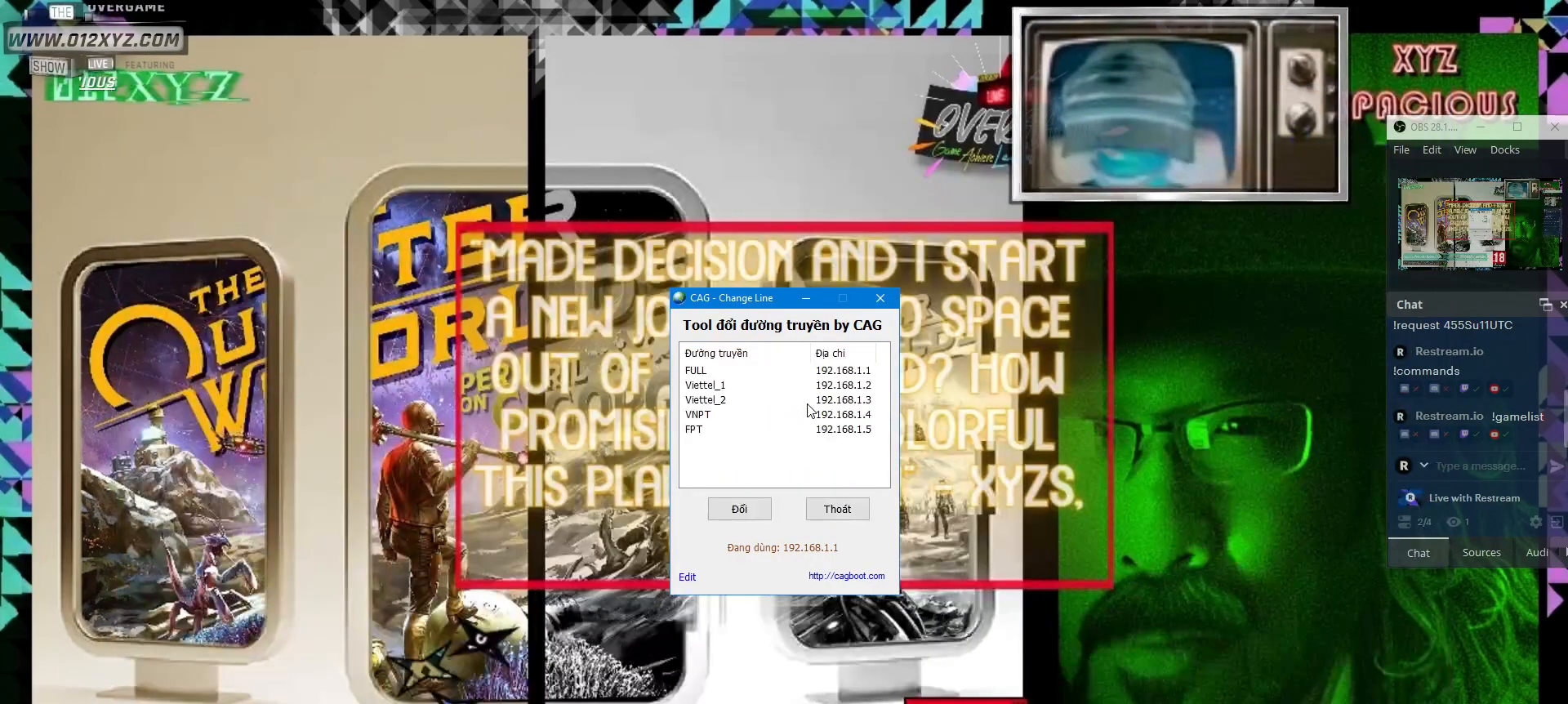
{"keys": [], "mouse": [], "events": []}
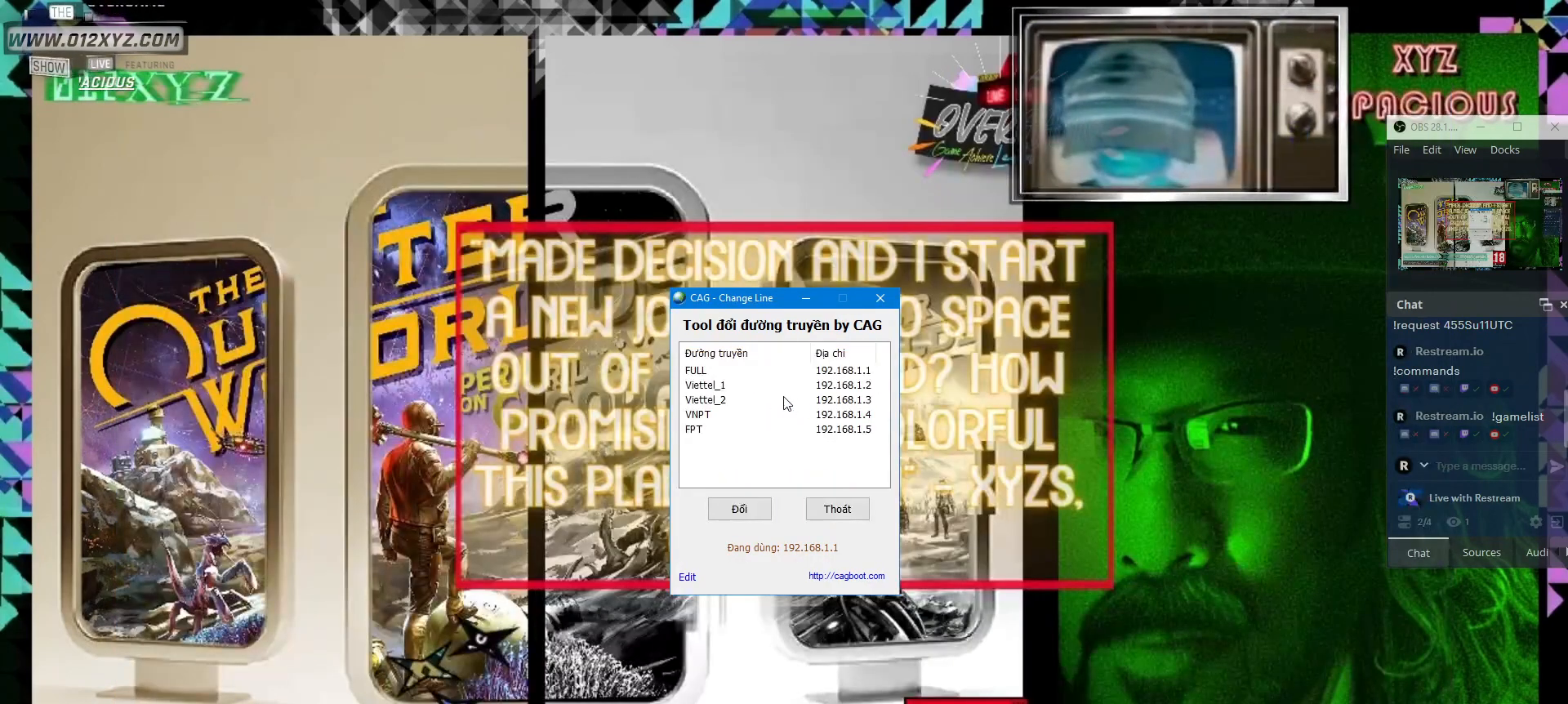
{"keys": [], "mouse": [], "events": []}
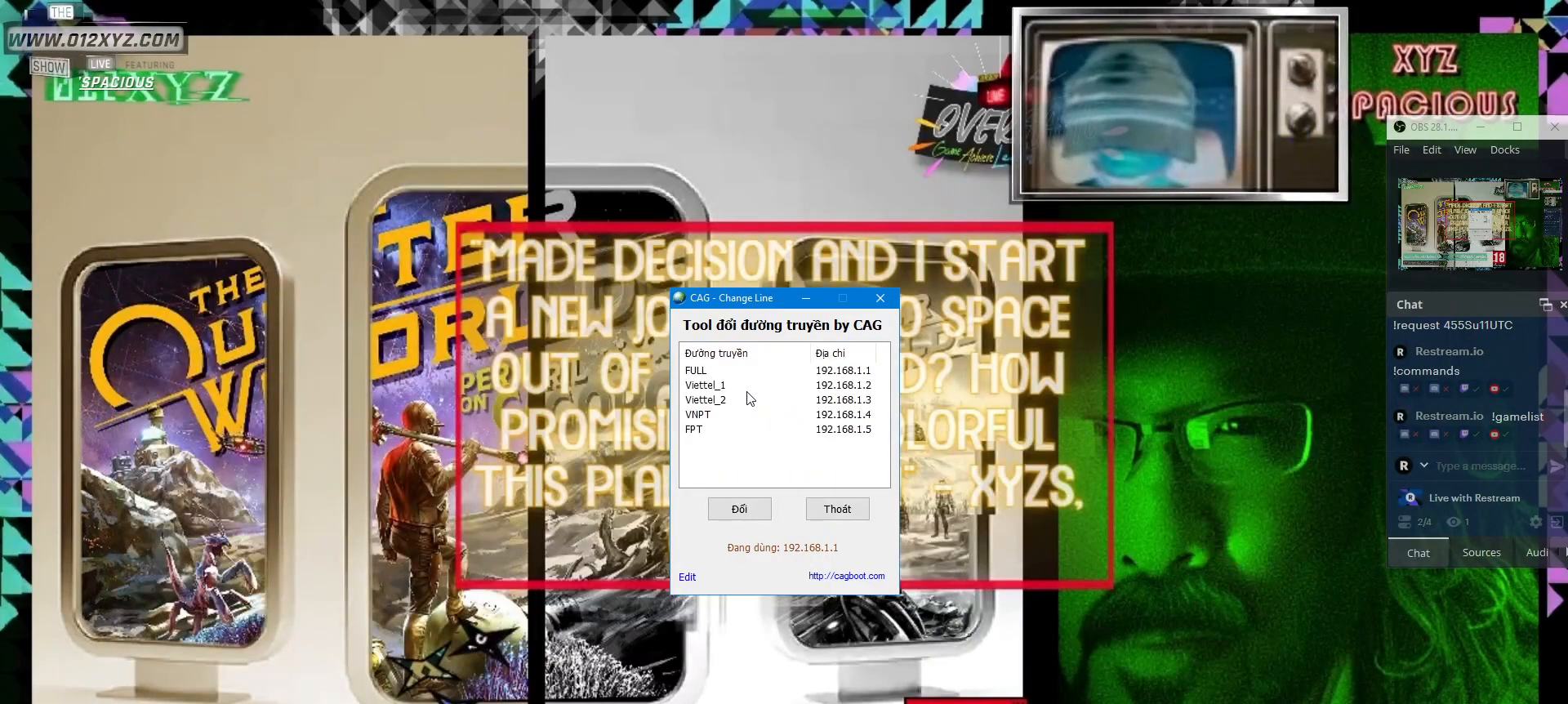
{"keys": [], "mouse": [], "events": [[233, "mouse_left", "down"], [367, "mouse_left", "up"]]}
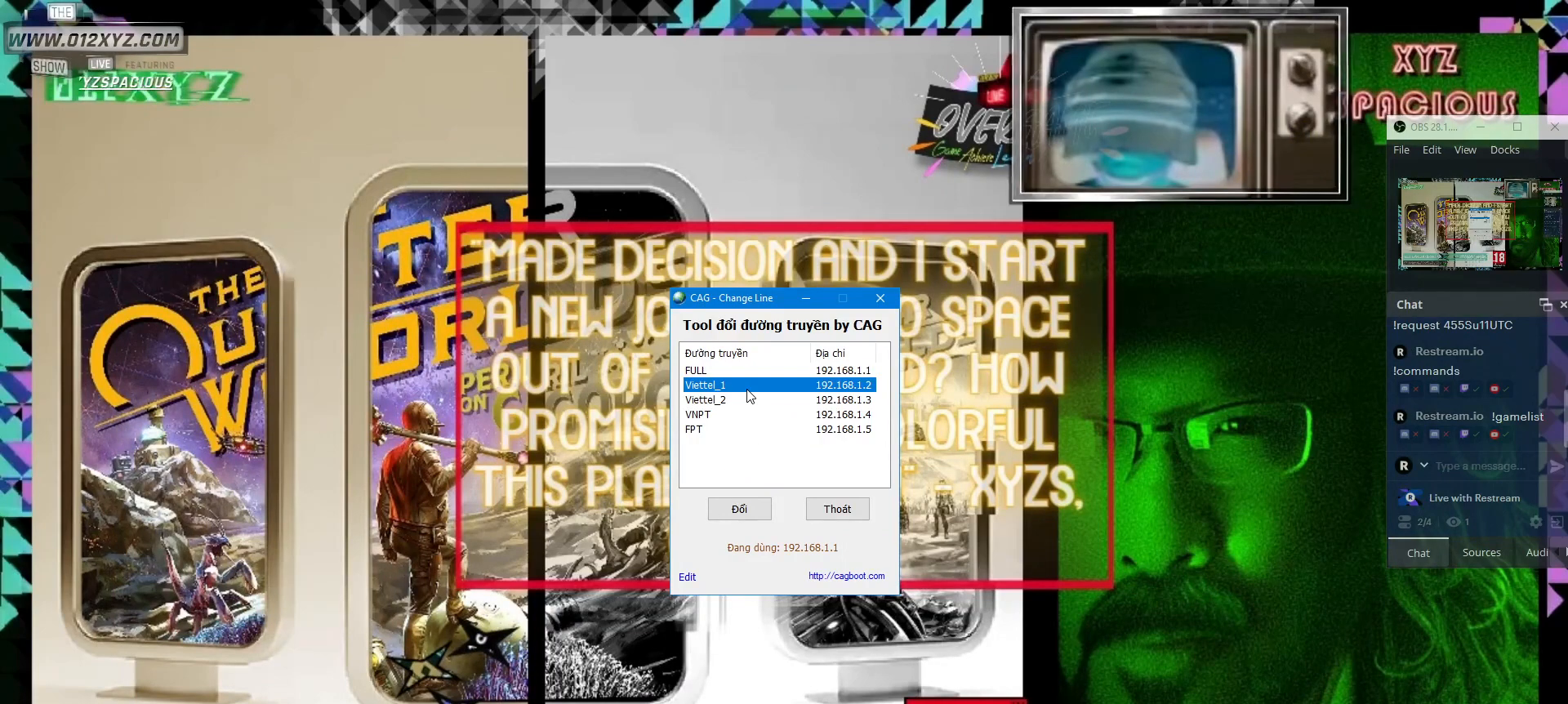
{"keys": [], "mouse": [], "events": []}
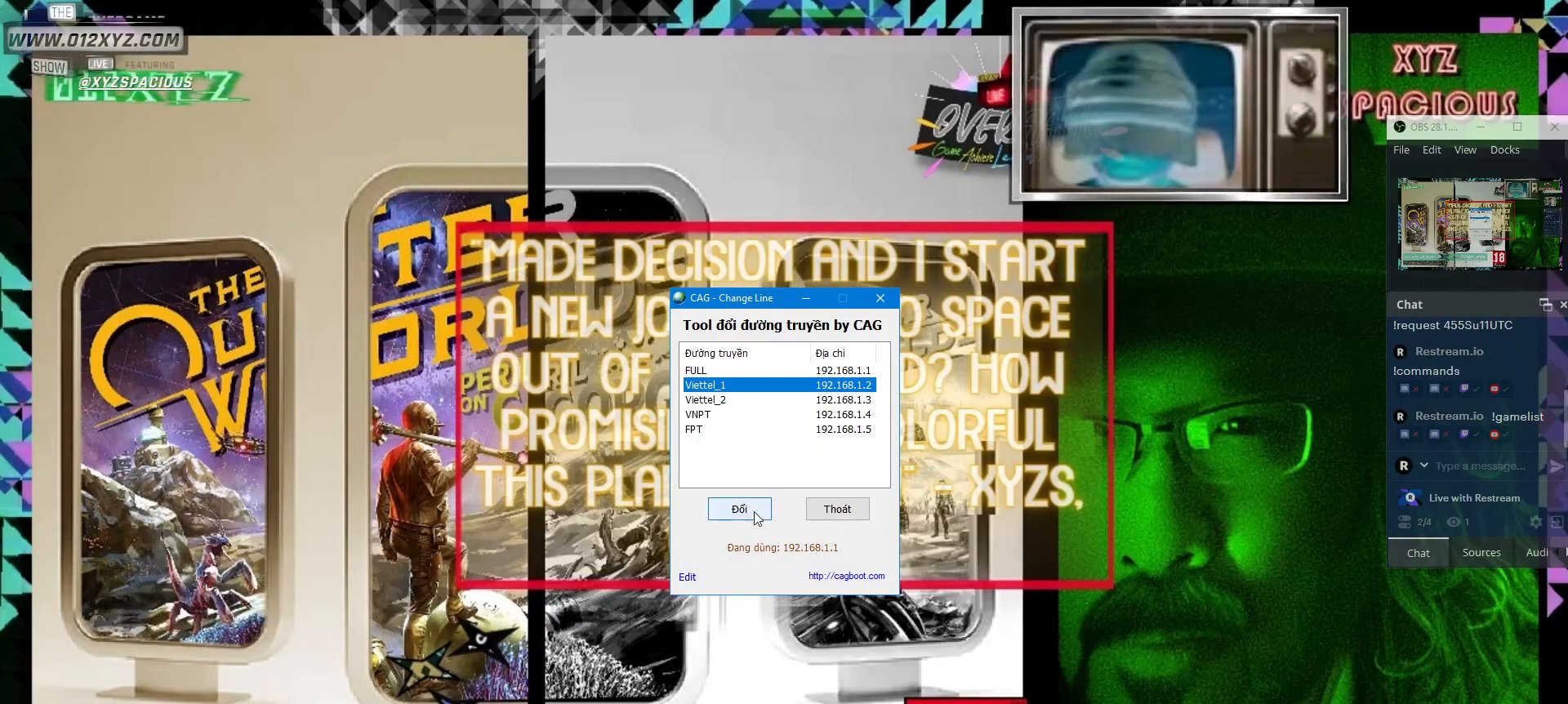
{"keys": [], "mouse": [], "events": [[33, "mouse_left", "down"], [167, "mouse_left", "up"]]}
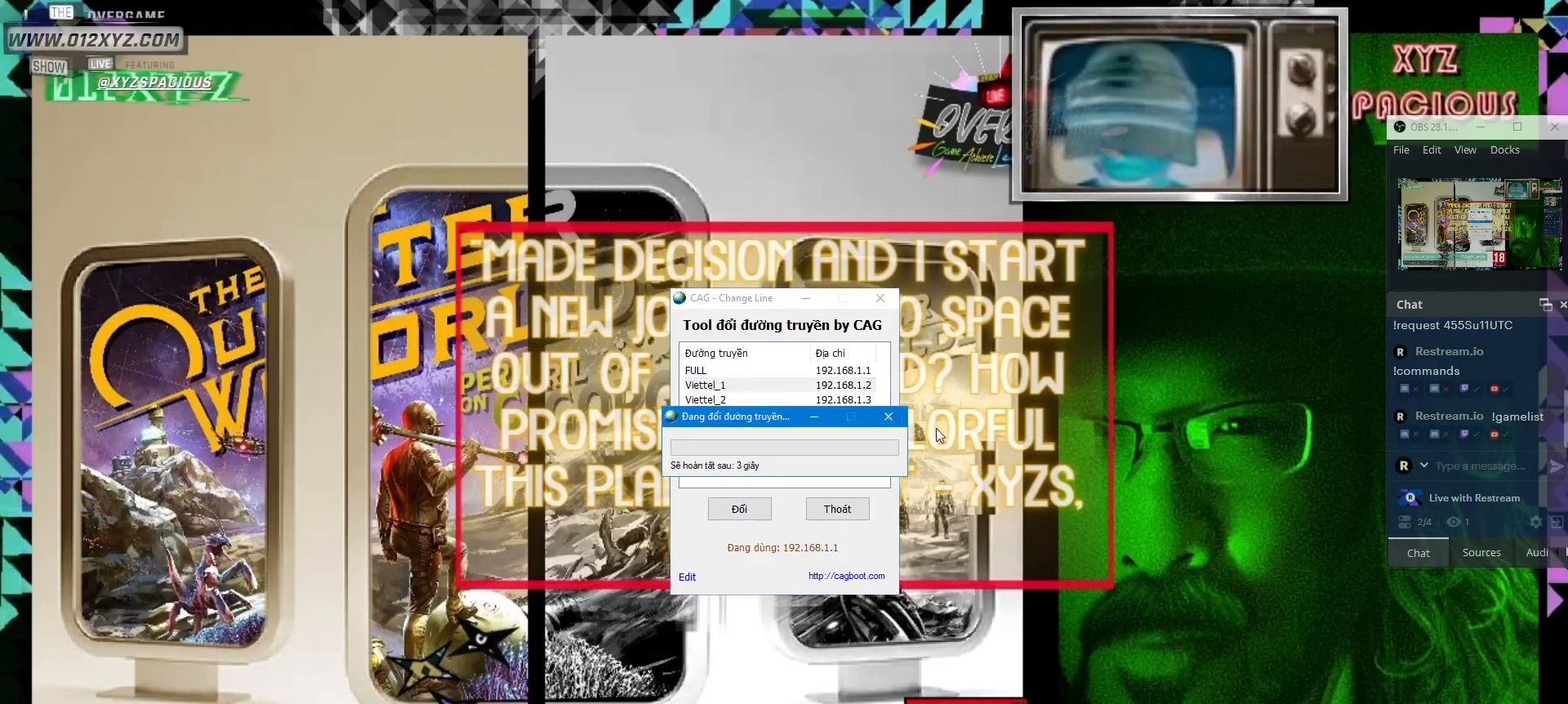
{"keys": [], "mouse": [], "events": []}
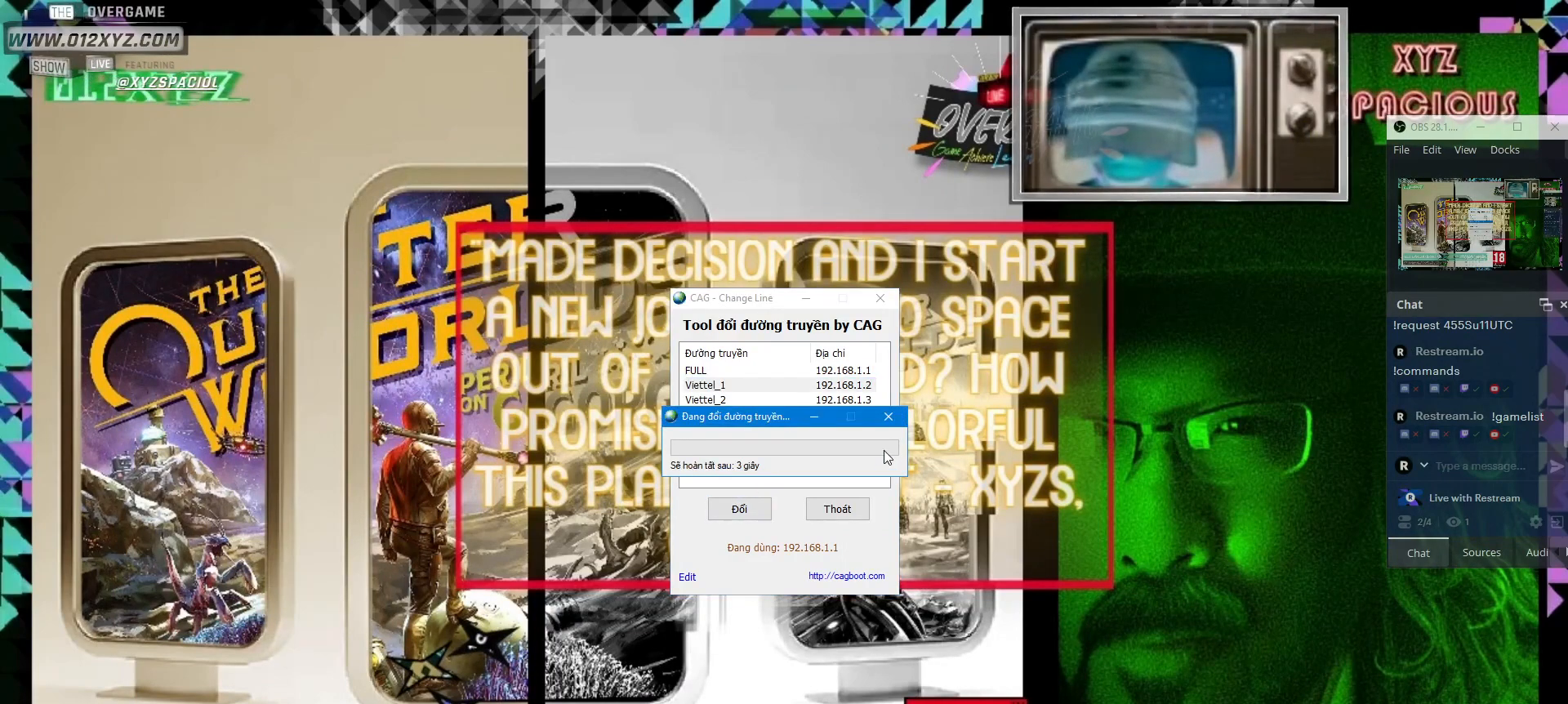
{"keys": [], "mouse": [], "events": []}
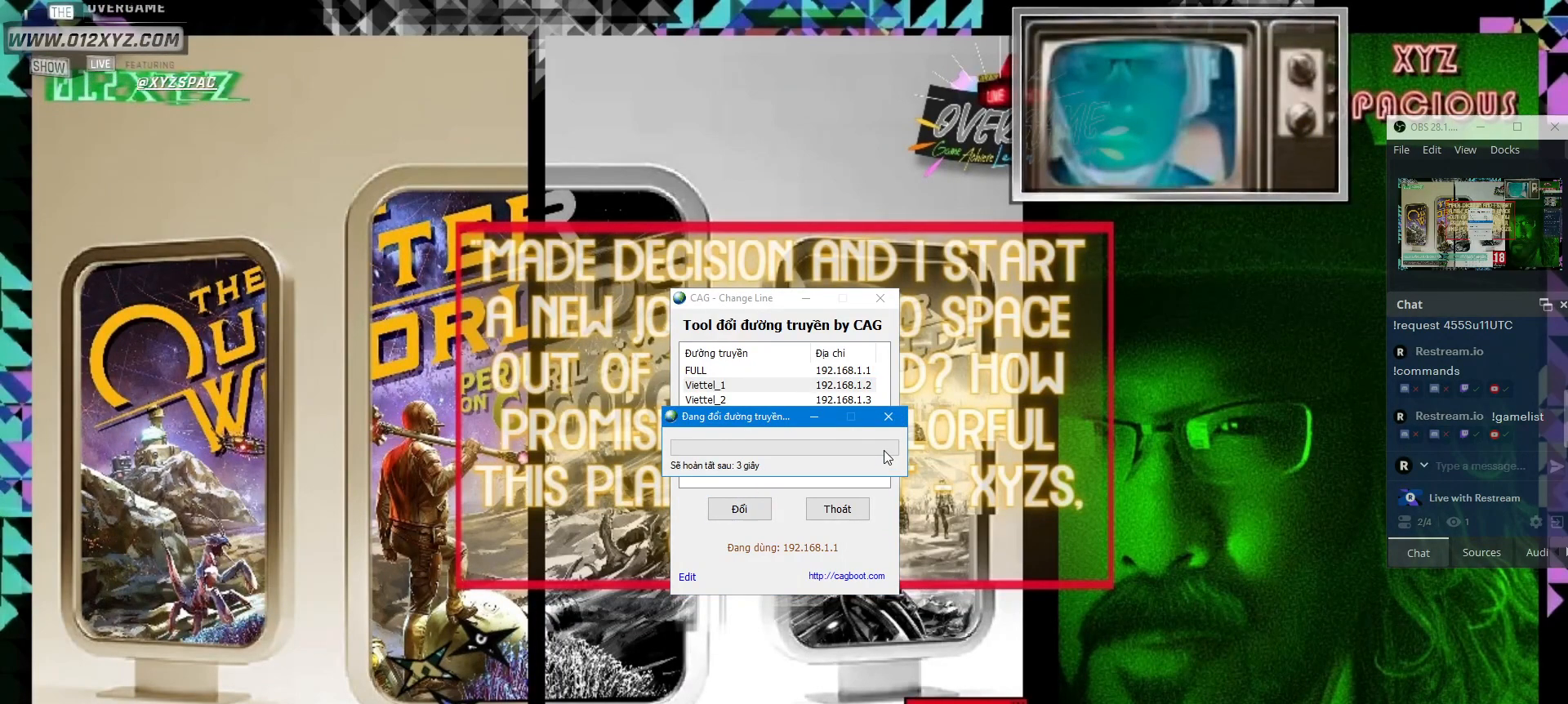
{"keys": [], "mouse": [], "events": []}